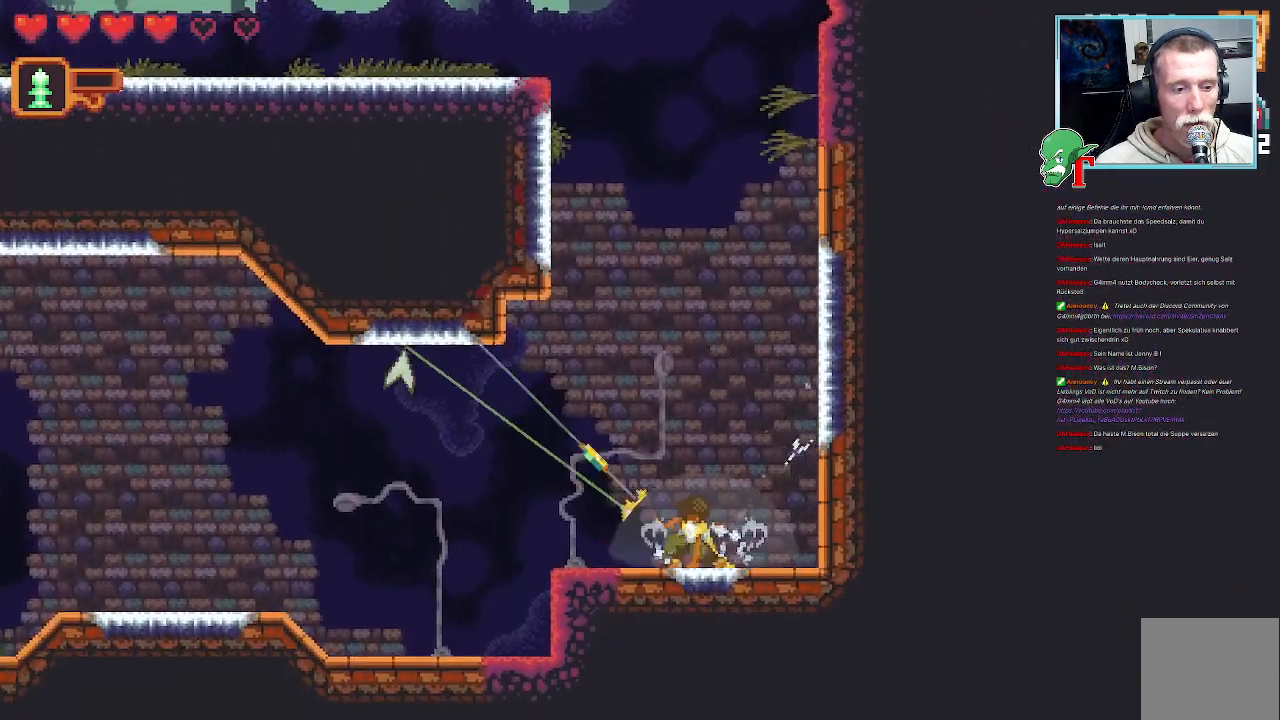
Gameplay with a controller (PlayStation layout); each line is a JSON object with the inputs held at the frame after it (dt_ms = milliseconds from this image to that frame). "events" lists button and stick changes between this image and that frame as [ms after this image, input, new state], when the widget could be followed in between.
{"dt_ms": 504, "buttons": [], "left_stick": "up-left", "right_stick": "center", "events": [[135, "CROSS", "up"], [202, "left_stick", "down-left"], [303, "CROSS", "down"], [470, "CROSS", "up"], [504, "left_stick", "up-left"]]}
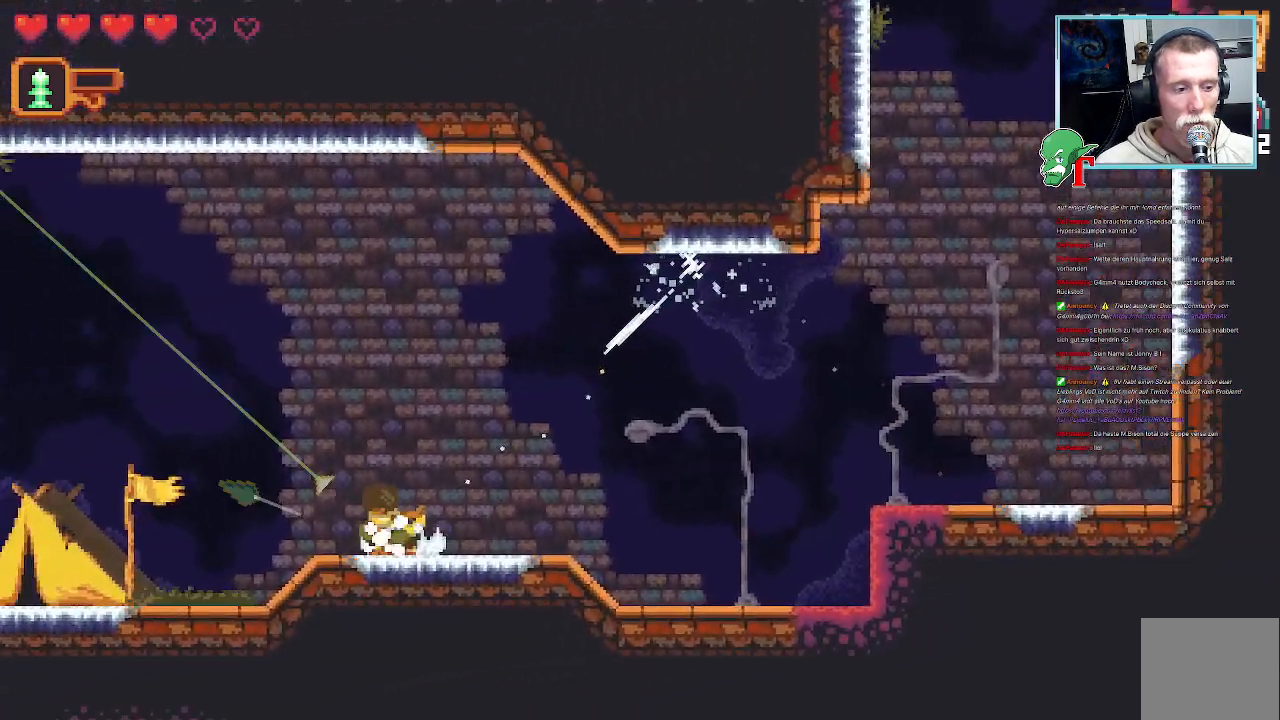
{"dt_ms": 504, "buttons": [], "left_stick": "down", "right_stick": "center", "events": [[151, "CROSS", "down"], [319, "CROSS", "up"], [453, "left_stick", "down"]]}
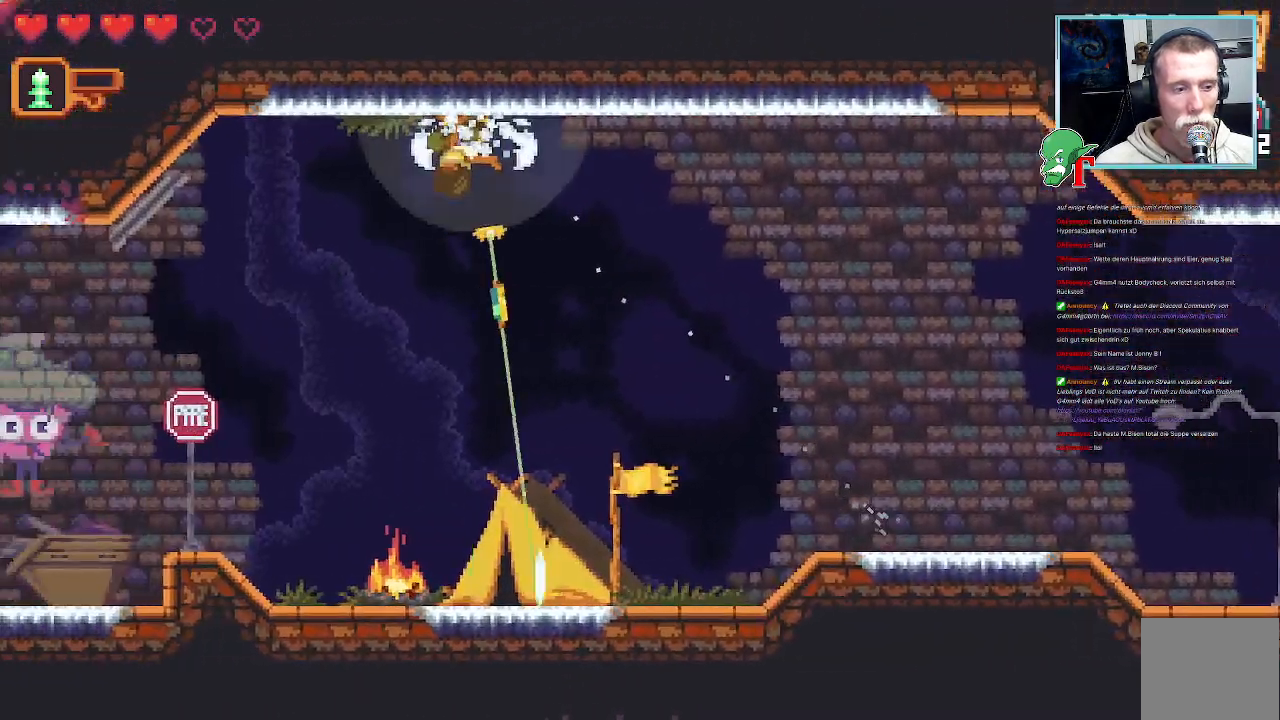
{"dt_ms": 487, "buttons": [], "left_stick": "down", "right_stick": "center", "events": [[50, "left_stick", "down-right"], [268, "left_stick", "down"]]}
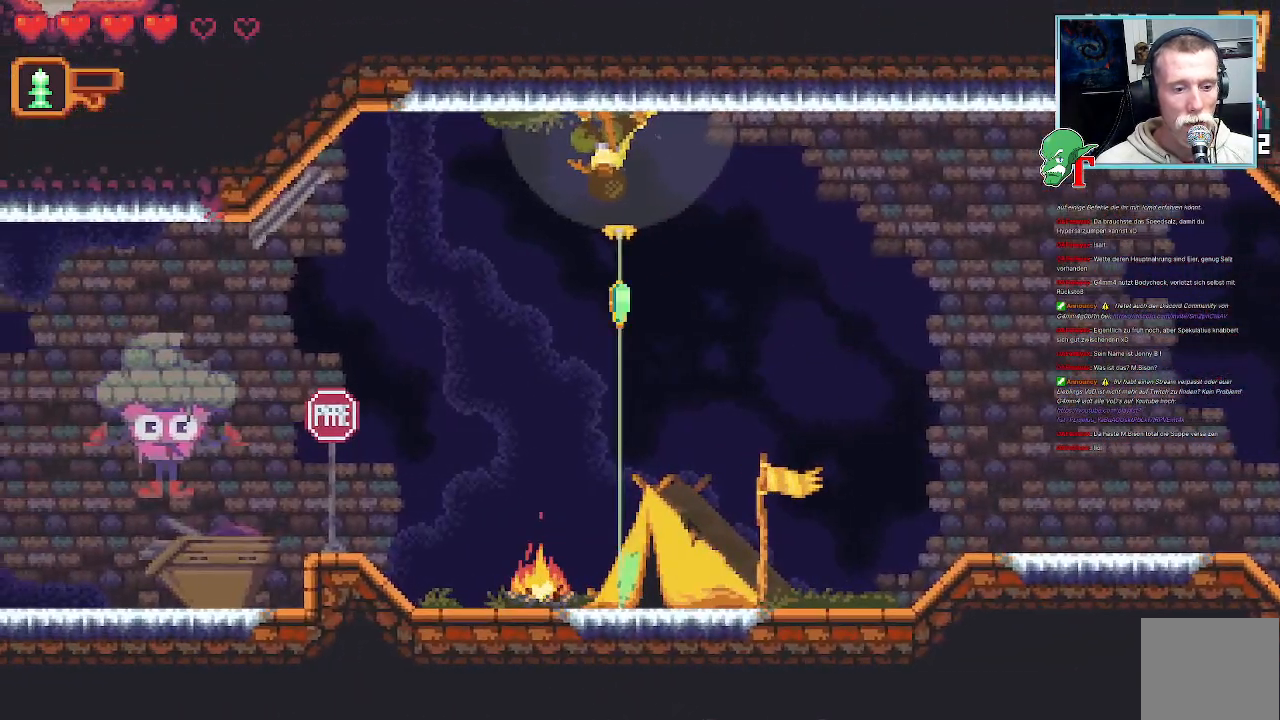
{"dt_ms": 503, "buttons": [], "left_stick": "center", "right_stick": "center", "events": [[117, "CROSS", "down"], [302, "left_stick", "center"], [319, "CROSS", "up"]]}
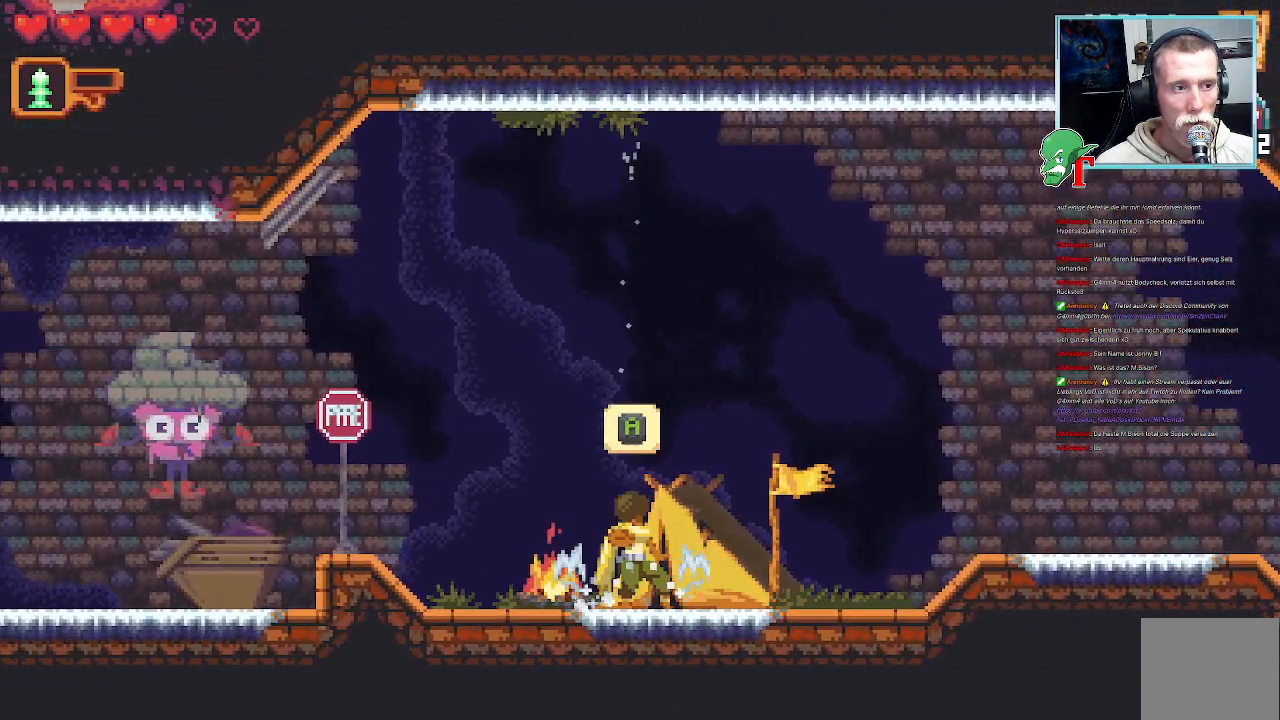
{"dt_ms": 504, "buttons": [], "left_stick": "center", "right_stick": "center", "events": [[286, "CIRCLE", "down"], [387, "CIRCLE", "up"]]}
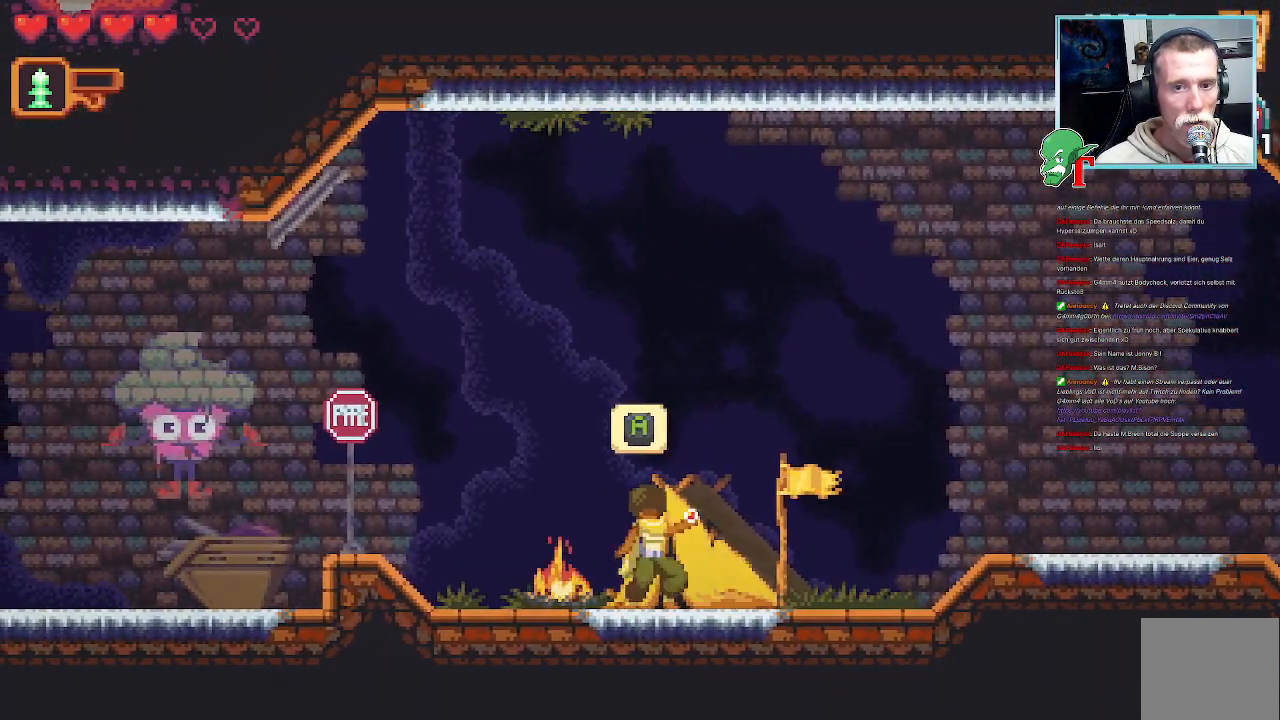
{"dt_ms": 504, "buttons": [], "left_stick": "center", "right_stick": "center", "events": [[135, "left_stick", "right"], [302, "left_stick", "center"]]}
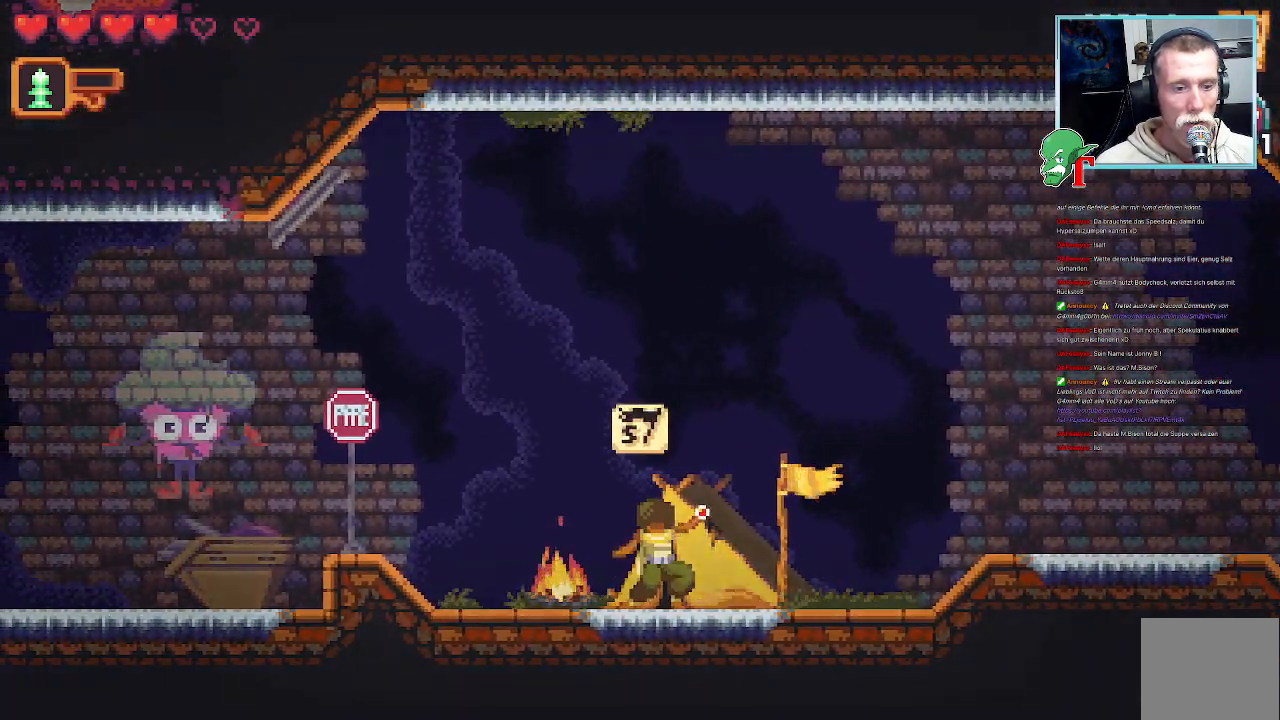
{"dt_ms": 487, "buttons": [], "left_stick": "center", "right_stick": "center", "events": []}
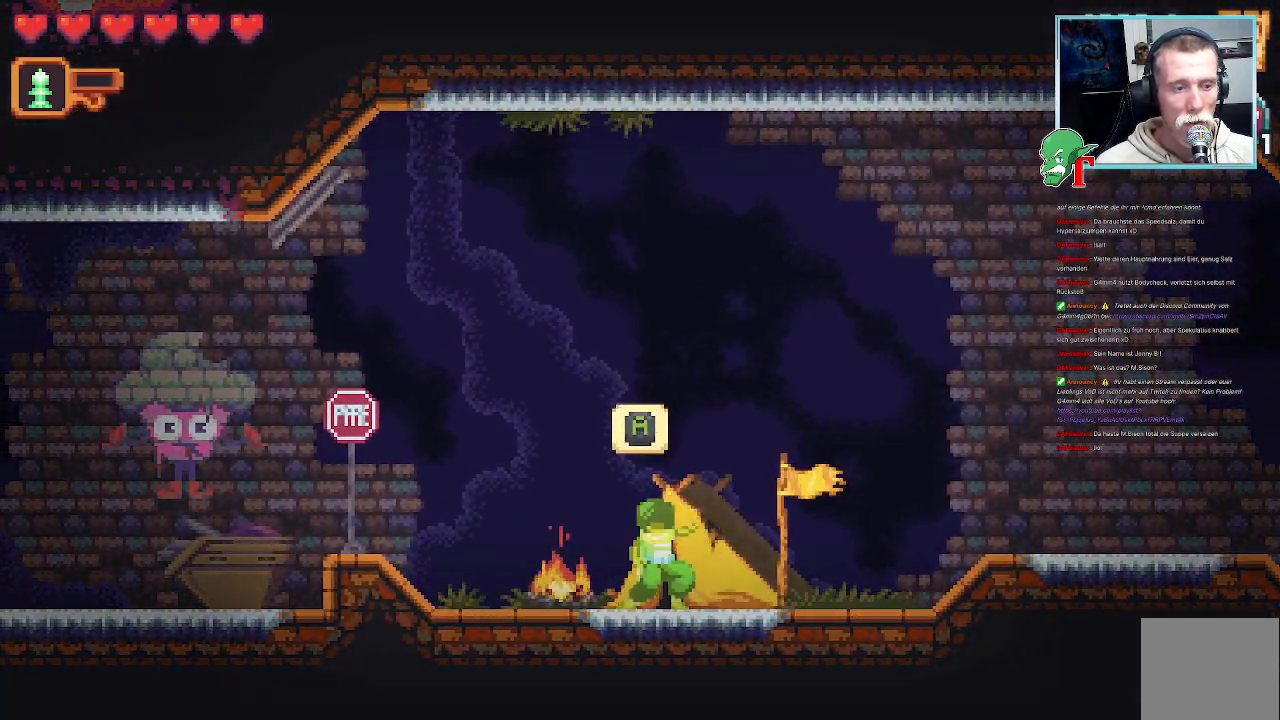
{"dt_ms": 504, "buttons": [], "left_stick": "center", "right_stick": "center", "events": [[134, "CROSS", "down"], [319, "CROSS", "up"]]}
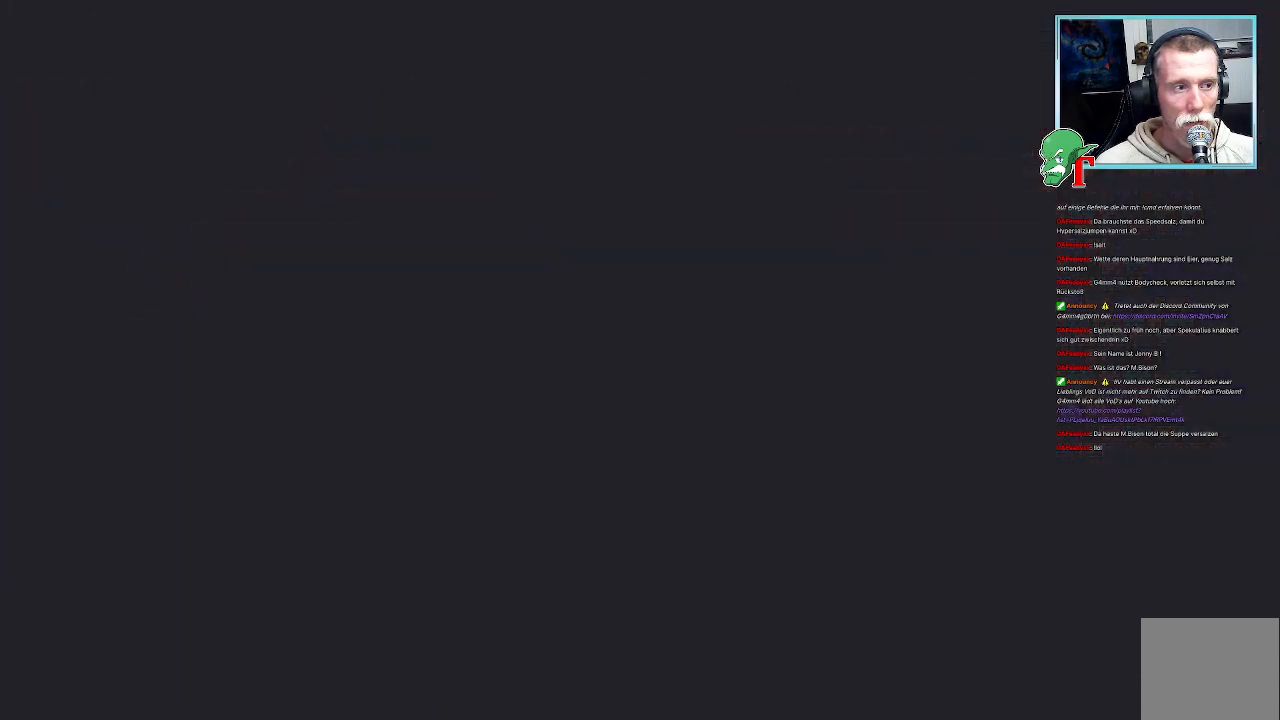
{"dt_ms": 503, "buttons": [], "left_stick": "center", "right_stick": "center", "events": []}
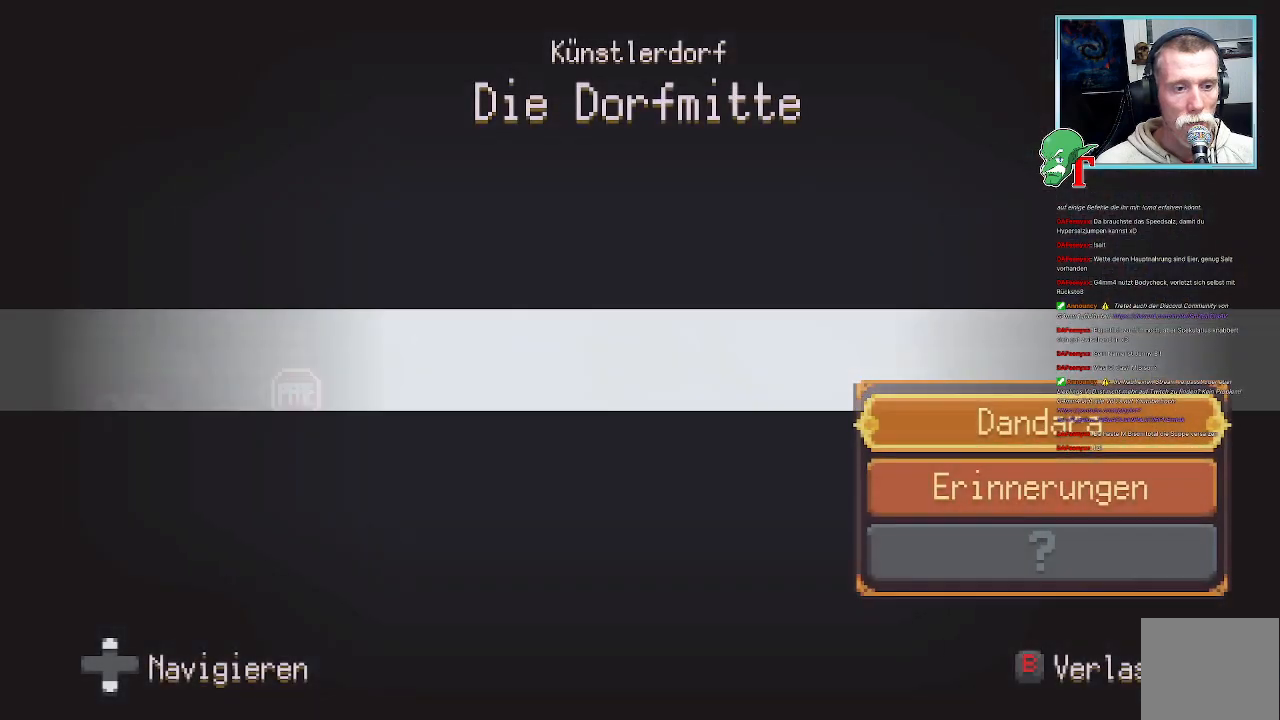
{"dt_ms": 504, "buttons": [], "left_stick": "center", "right_stick": "center", "events": []}
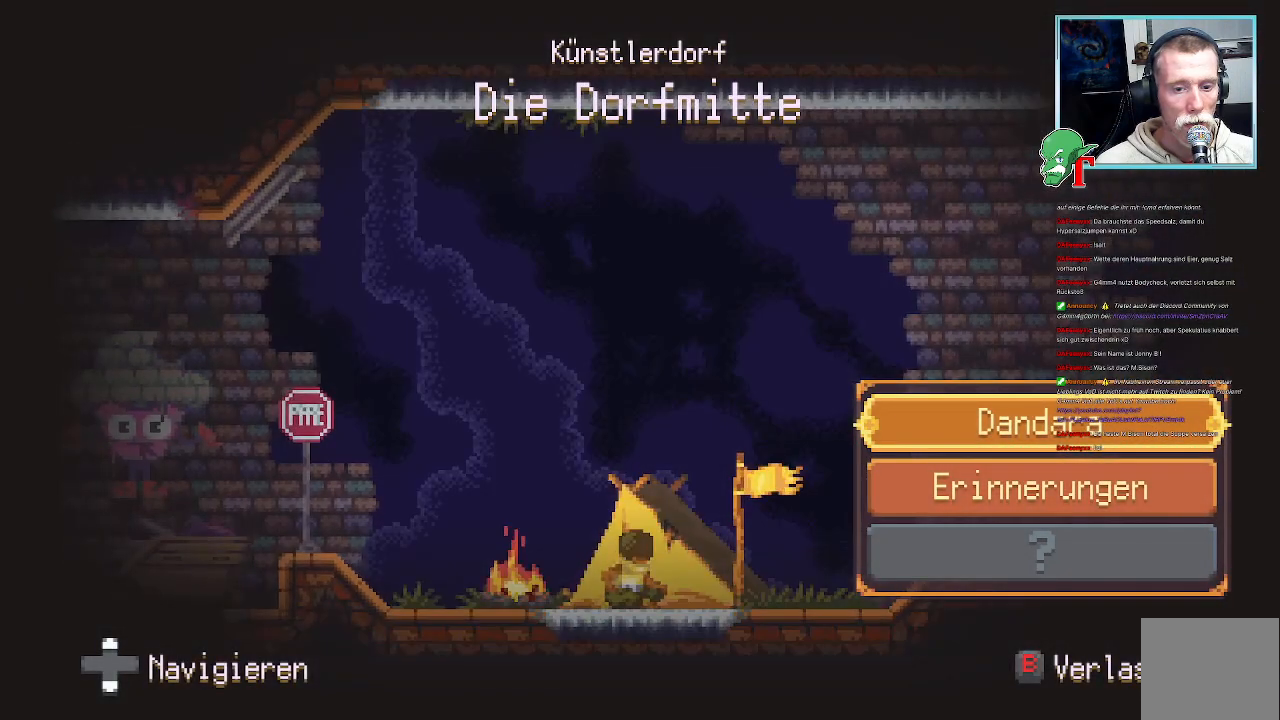
{"dt_ms": 487, "buttons": [], "left_stick": "center", "right_stick": "center", "events": [[302, "left_stick", "down"], [487, "left_stick", "center"]]}
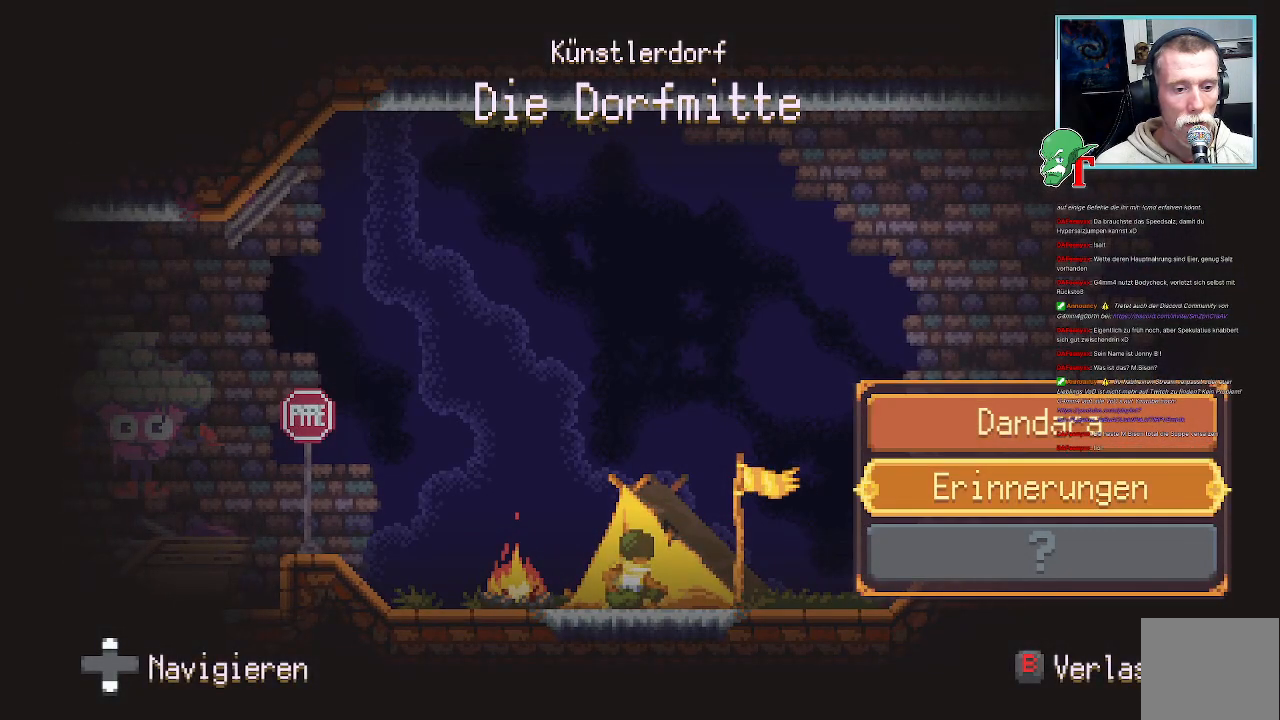
{"dt_ms": 504, "buttons": [], "left_stick": "center", "right_stick": "center", "events": [[84, "left_stick", "up"], [202, "left_stick", "center"]]}
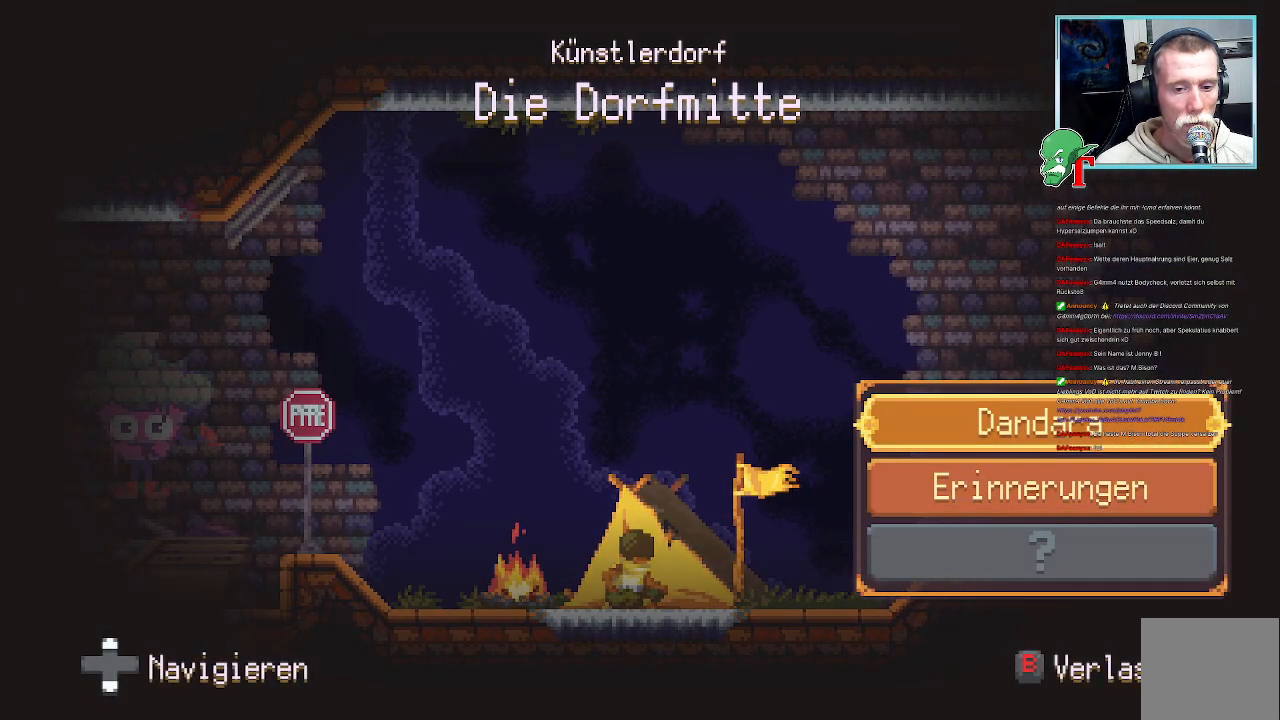
{"dt_ms": 504, "buttons": [], "left_stick": "center", "right_stick": "center", "events": []}
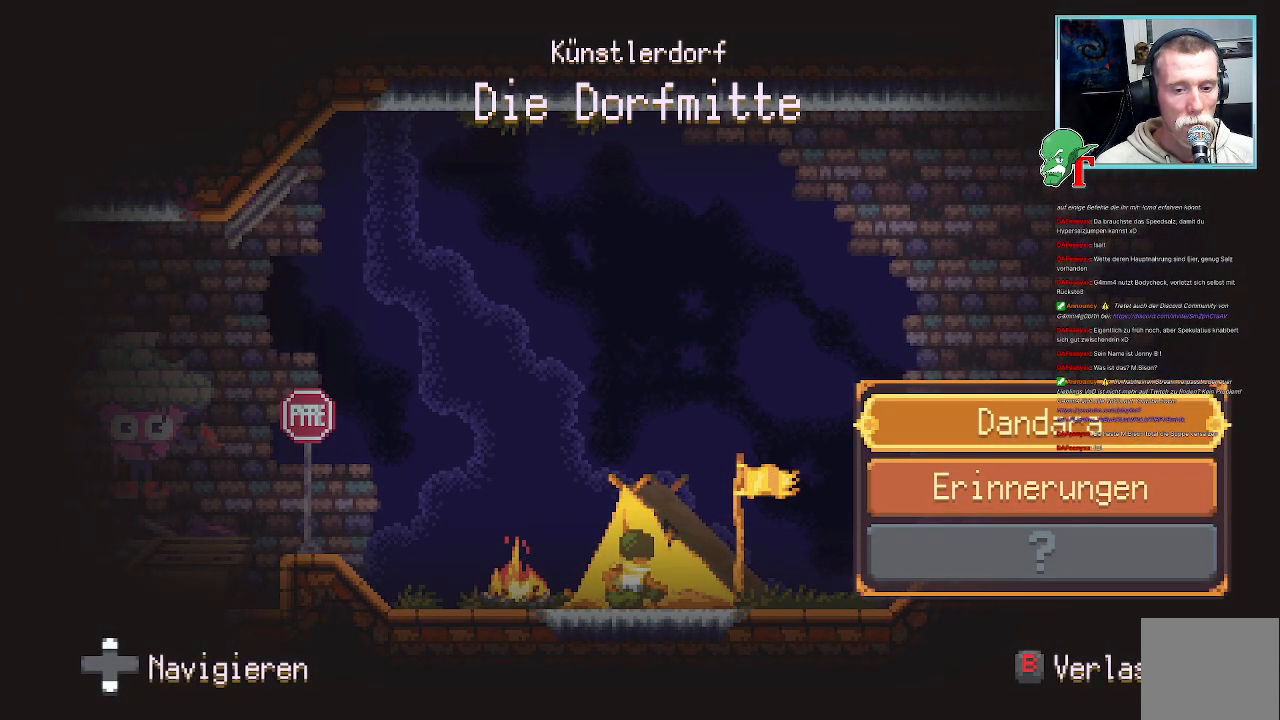
{"dt_ms": 503, "buttons": ["CROSS"], "left_stick": "center", "right_stick": "center", "events": [[419, "CROSS", "down"]]}
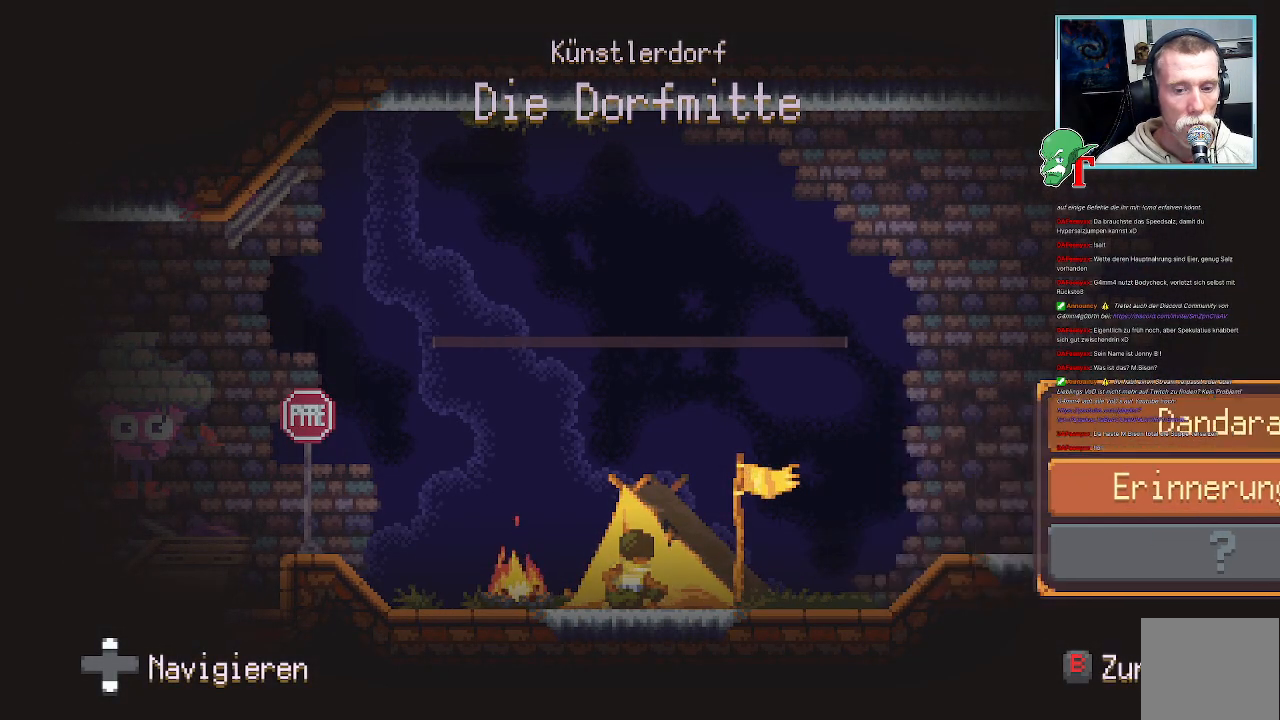
{"dt_ms": 504, "buttons": [], "left_stick": "center", "right_stick": "center", "events": [[101, "CROSS", "up"]]}
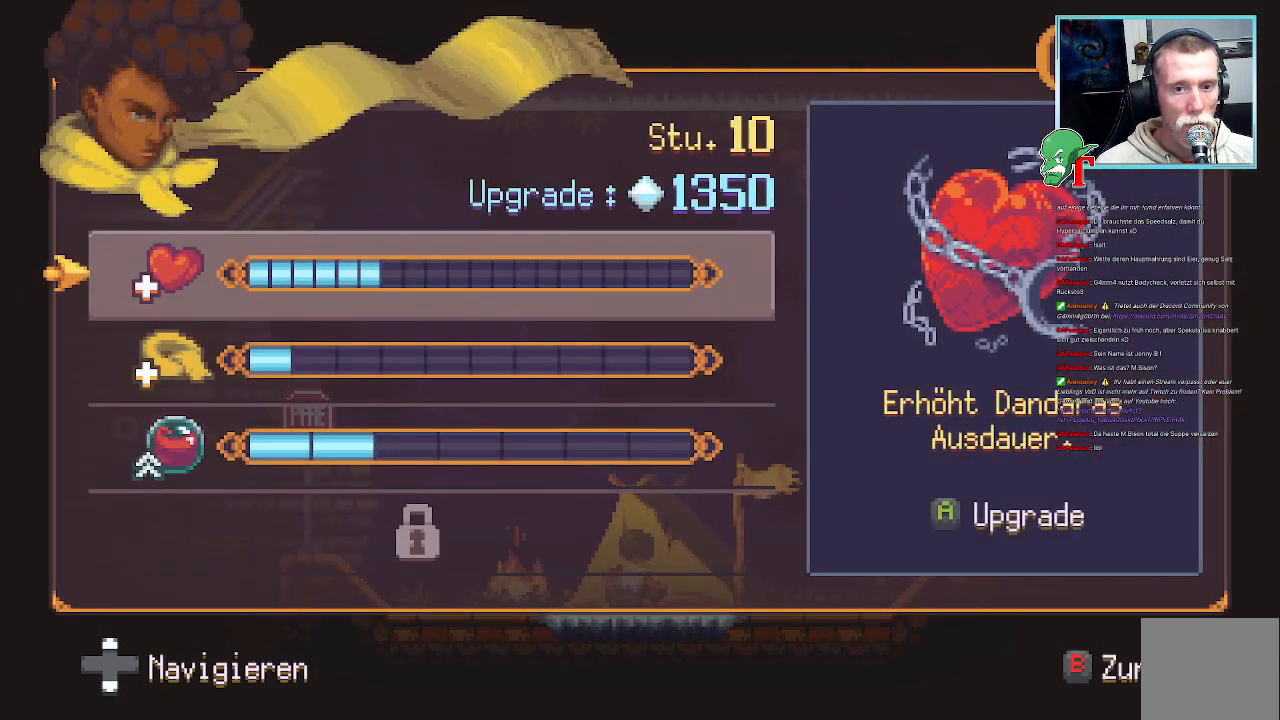
{"dt_ms": 487, "buttons": [], "left_stick": "center", "right_stick": "center", "events": []}
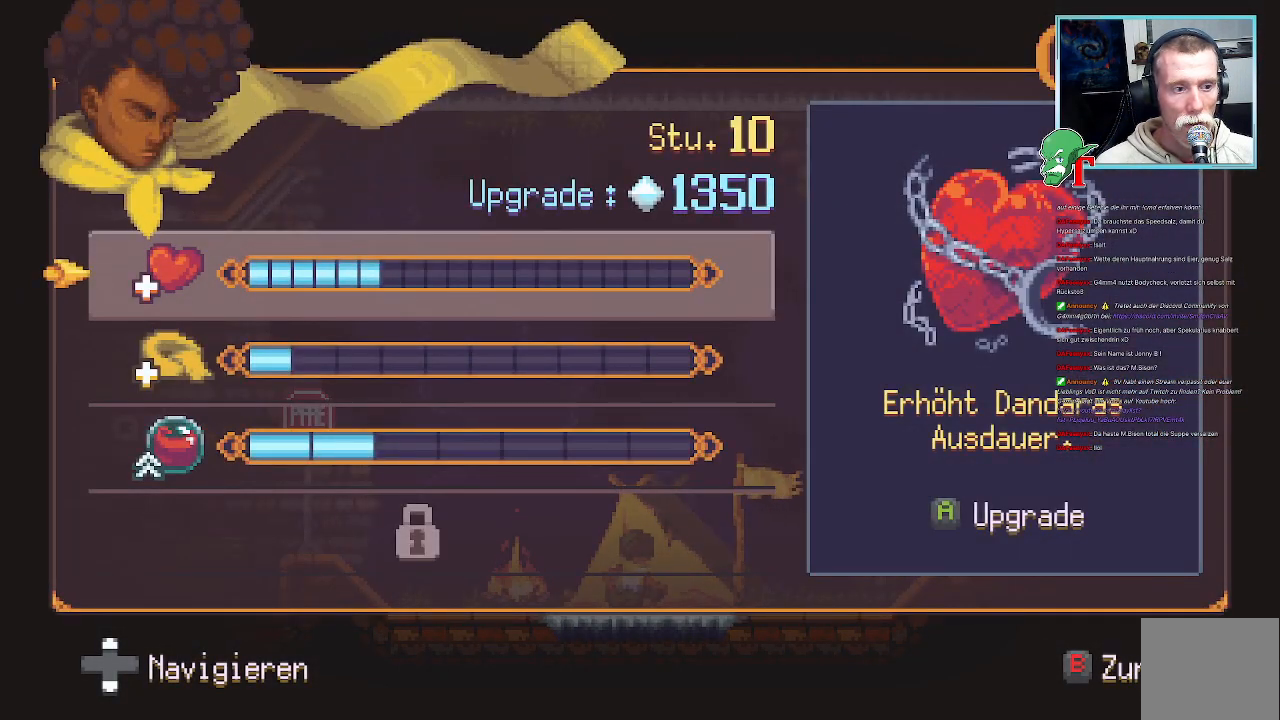
{"dt_ms": 504, "buttons": ["DPAD_DOWN"], "left_stick": "center", "right_stick": "center", "events": [[437, "DPAD_DOWN", "down"]]}
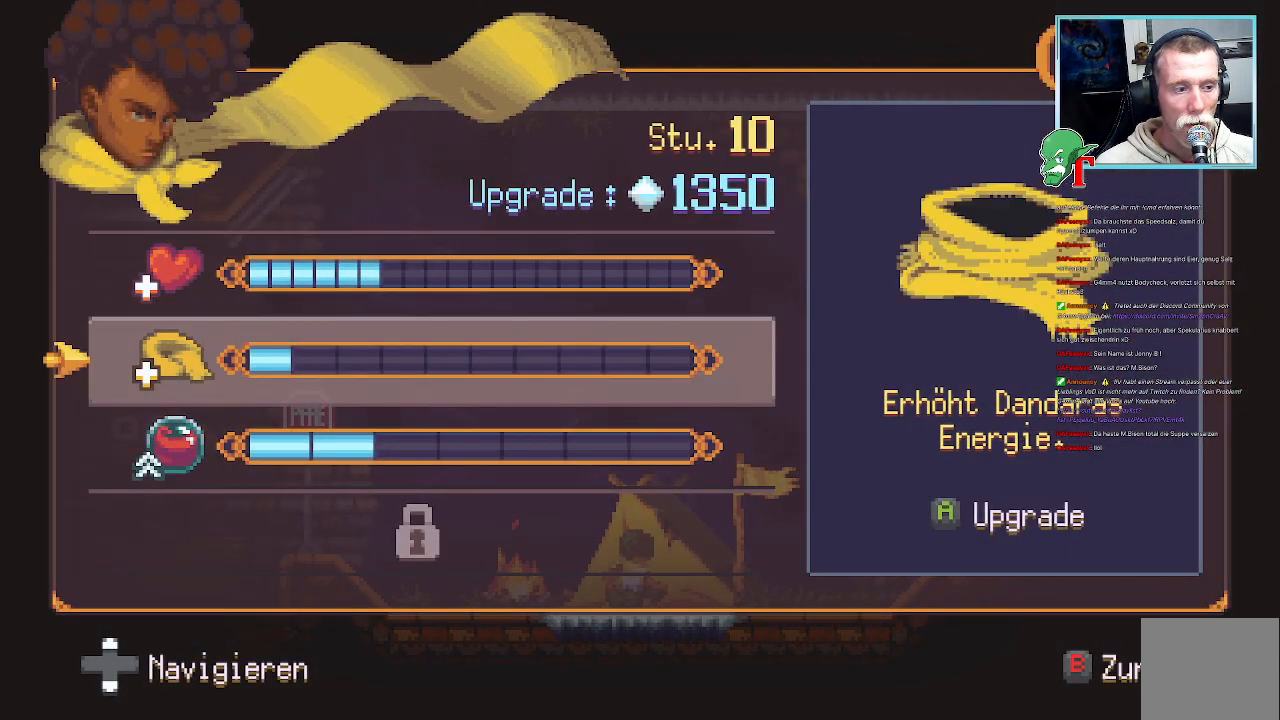
{"dt_ms": 504, "buttons": ["DPAD_DOWN"], "left_stick": "center", "right_stick": "center", "events": [[101, "DPAD_DOWN", "up"], [386, "DPAD_DOWN", "down"]]}
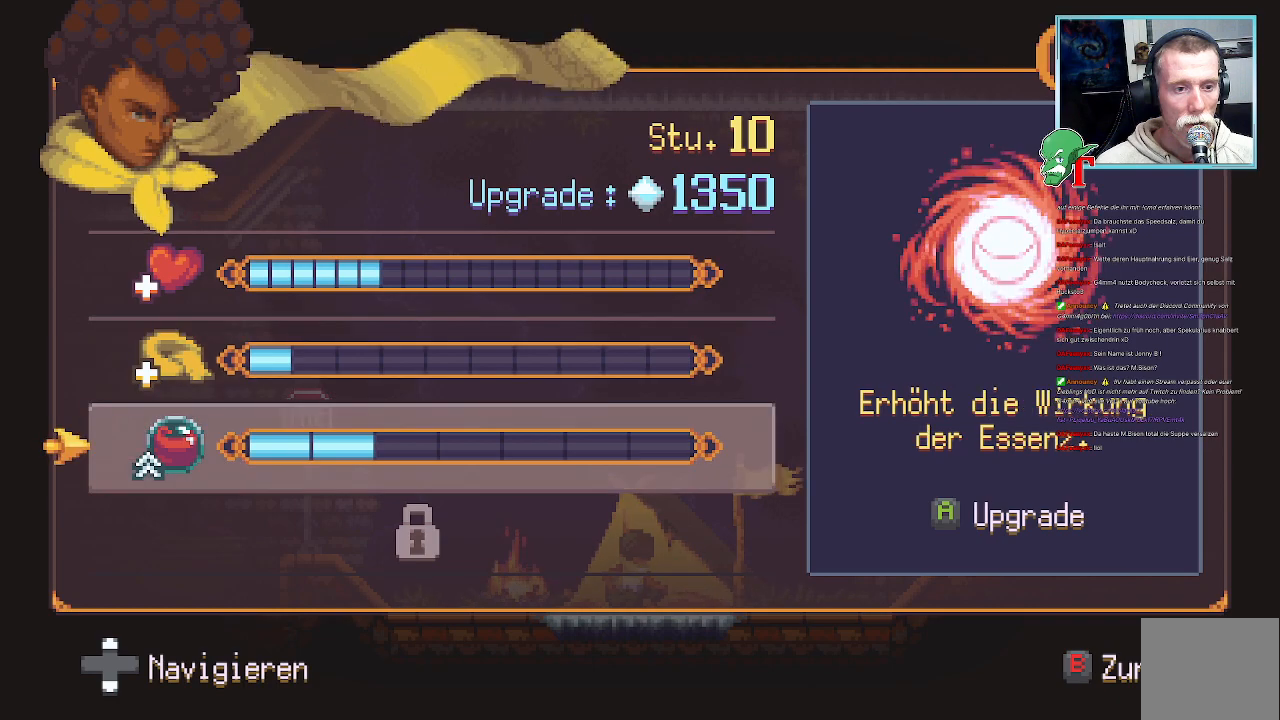
{"dt_ms": 990, "buttons": ["DPAD_UP"], "left_stick": "center", "right_stick": "center", "events": [[50, "DPAD_DOWN", "up"], [722, "DPAD_UP", "down"], [839, "DPAD_UP", "up"], [990, "DPAD_UP", "down"]]}
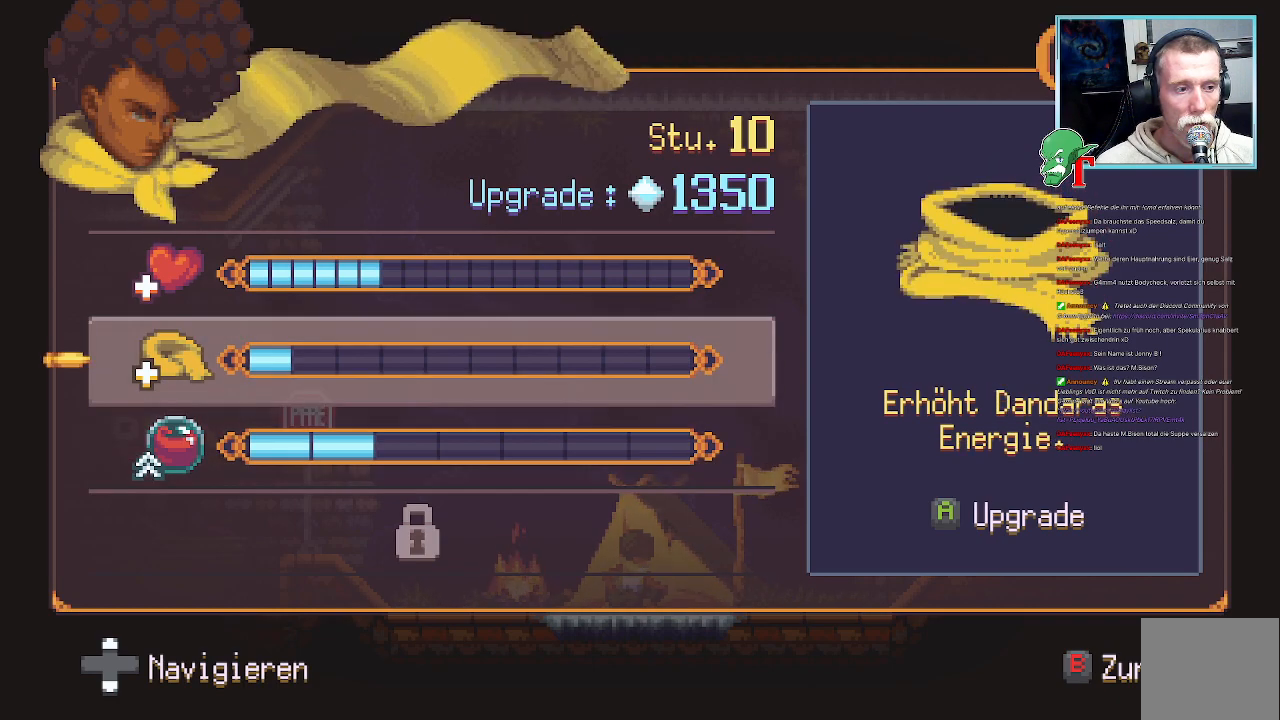
{"dt_ms": 504, "buttons": [], "left_stick": "center", "right_stick": "center", "events": [[135, "DPAD_UP", "up"]]}
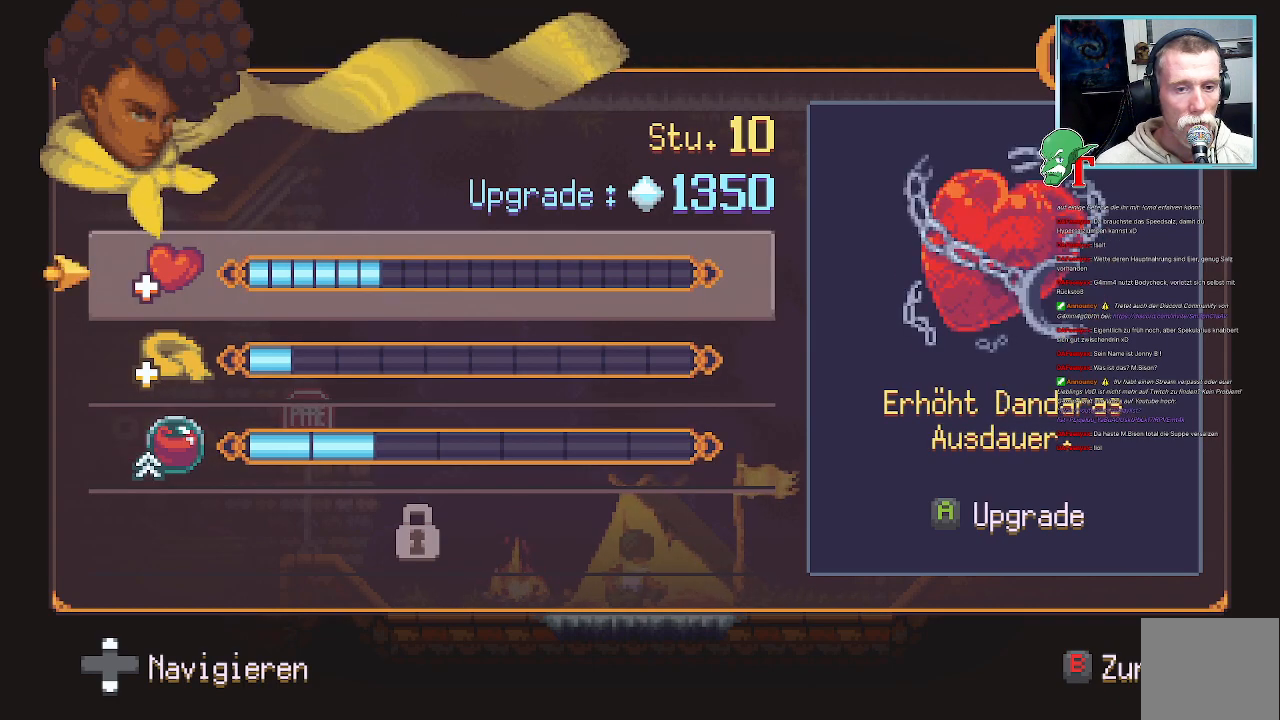
{"dt_ms": 504, "buttons": [], "left_stick": "center", "right_stick": "center", "events": []}
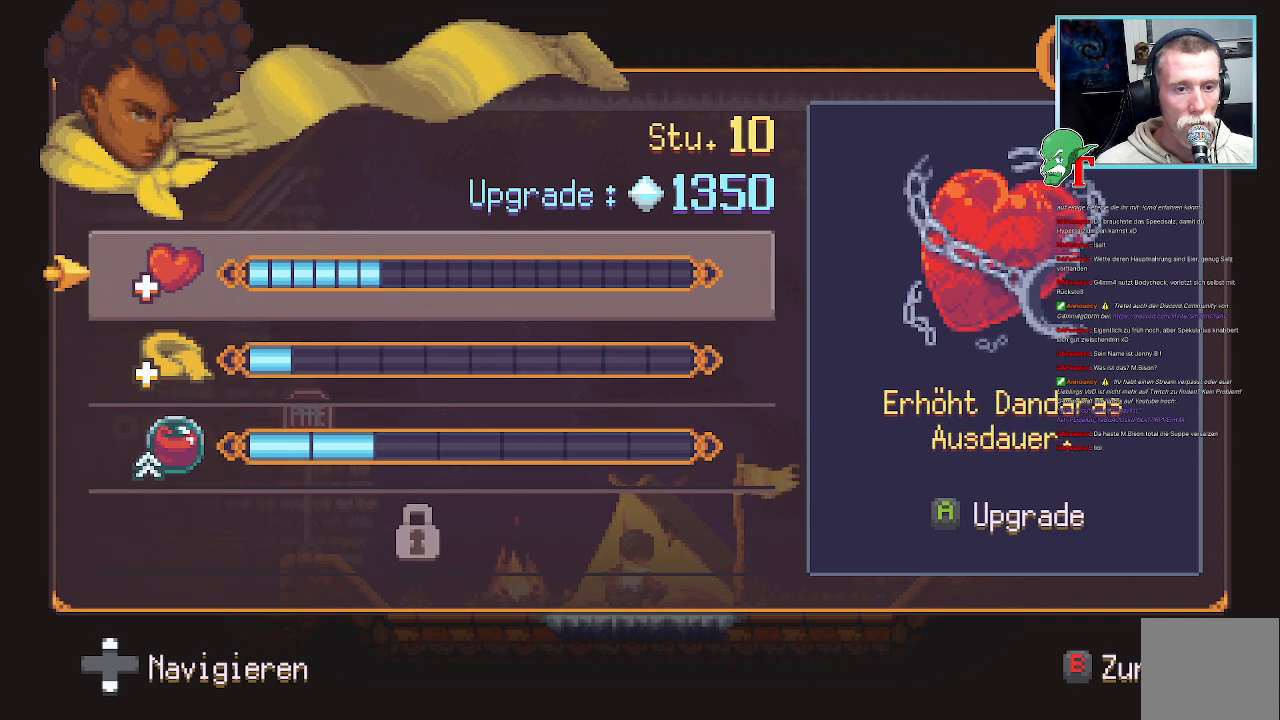
{"dt_ms": 503, "buttons": [], "left_stick": "center", "right_stick": "center", "events": [[319, "DPAD_DOWN", "down"], [419, "DPAD_DOWN", "up"]]}
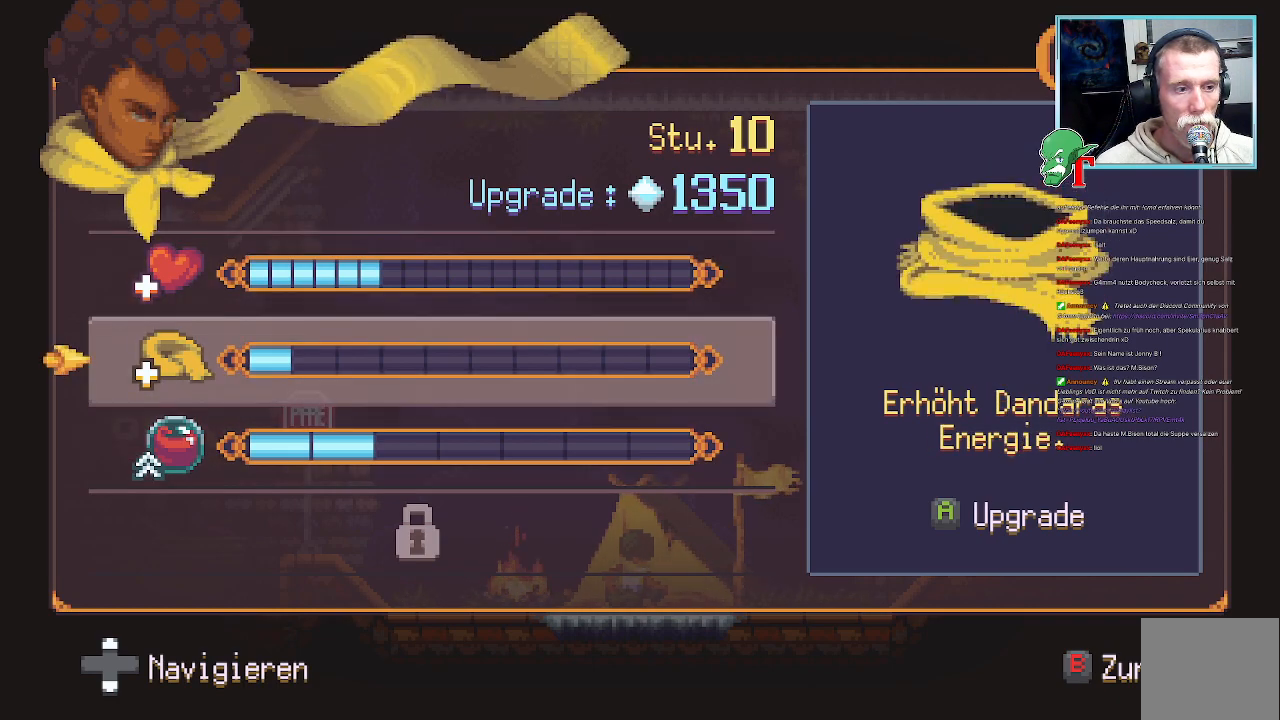
{"dt_ms": 504, "buttons": [], "left_stick": "center", "right_stick": "center", "events": [[336, "DPAD_DOWN", "down"], [471, "DPAD_DOWN", "up"]]}
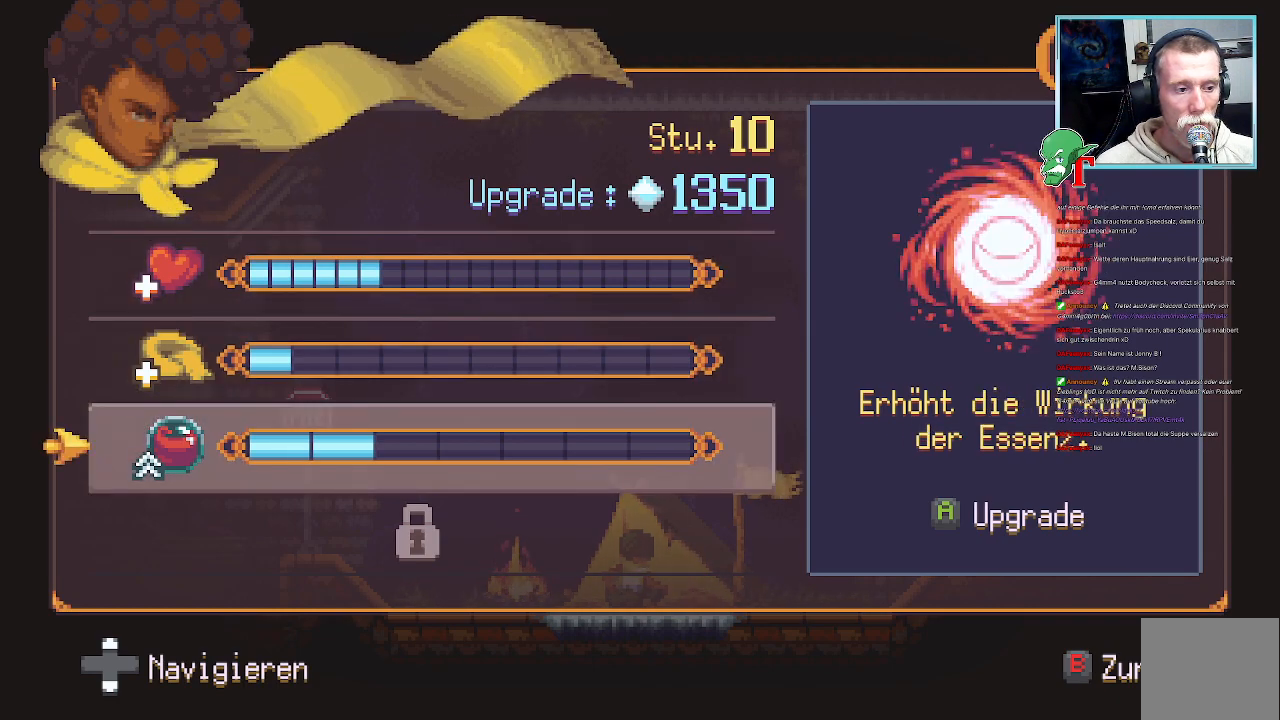
{"dt_ms": 487, "buttons": [], "left_stick": "center", "right_stick": "center", "events": [[370, "DPAD_UP", "down"], [487, "DPAD_UP", "up"]]}
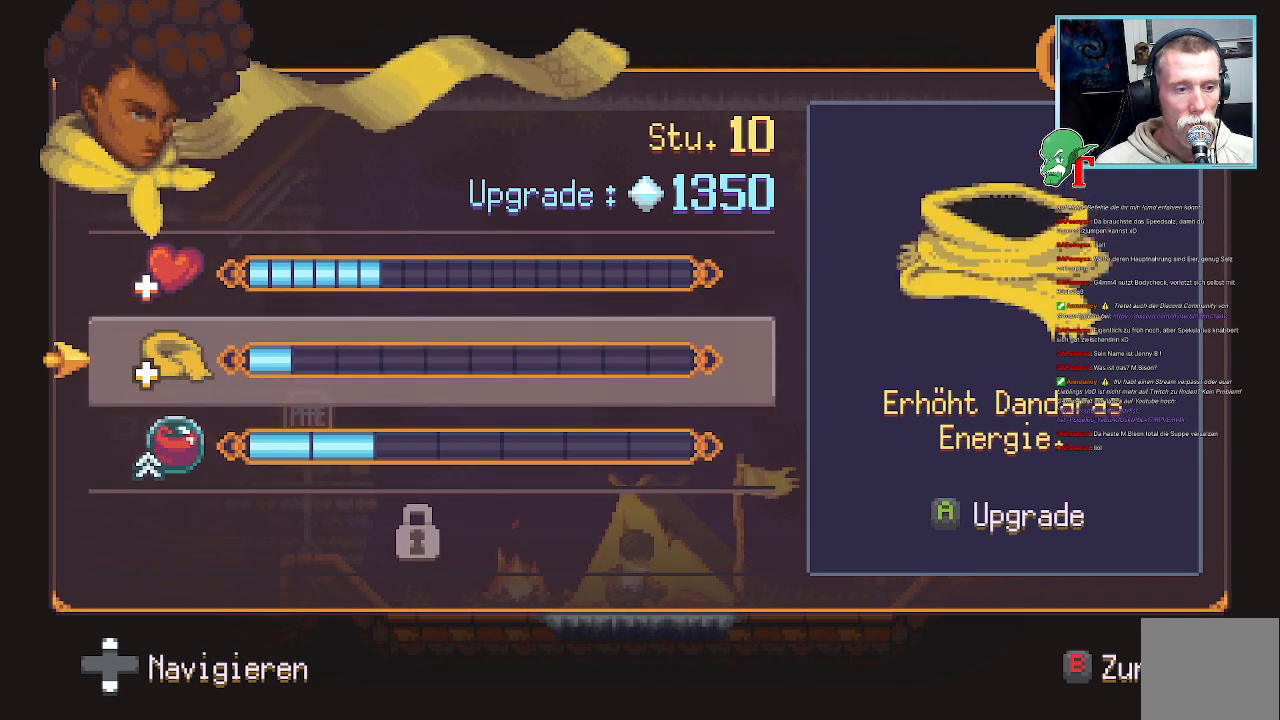
{"dt_ms": 504, "buttons": [], "left_stick": "center", "right_stick": "center", "events": [[118, "DPAD_UP", "down"], [252, "DPAD_UP", "up"]]}
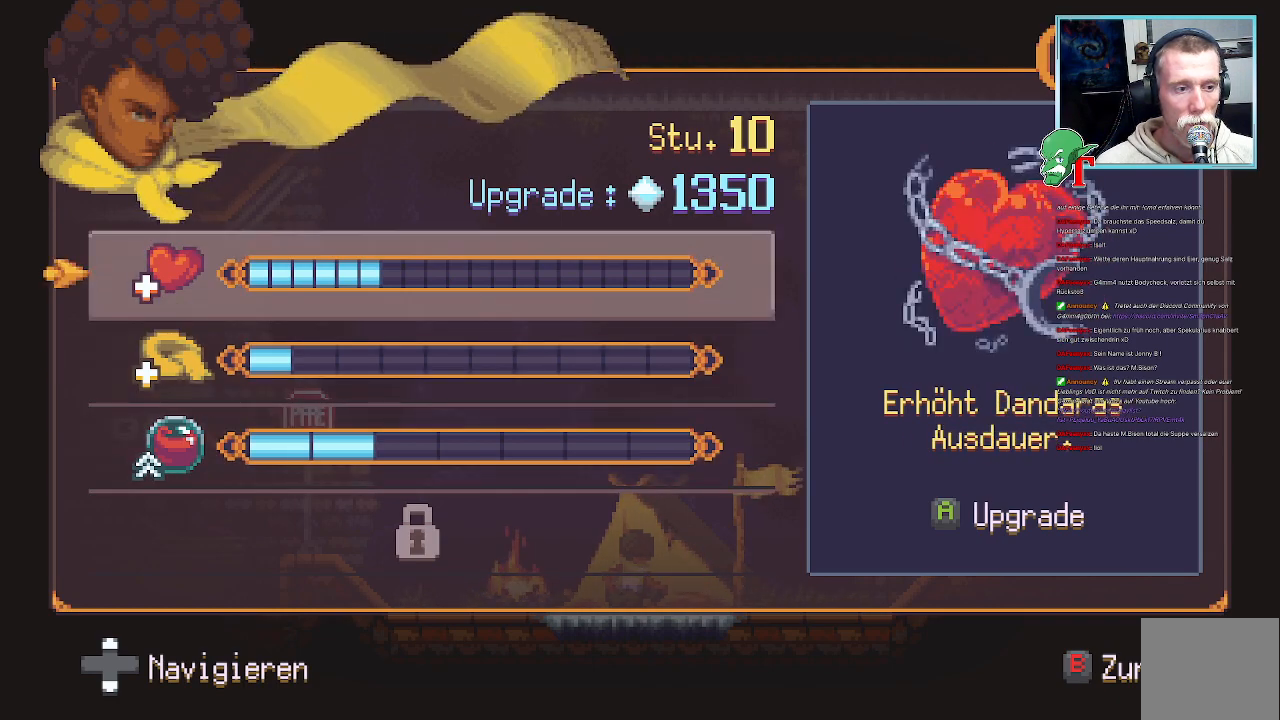
{"dt_ms": 504, "buttons": [], "left_stick": "center", "right_stick": "center", "events": []}
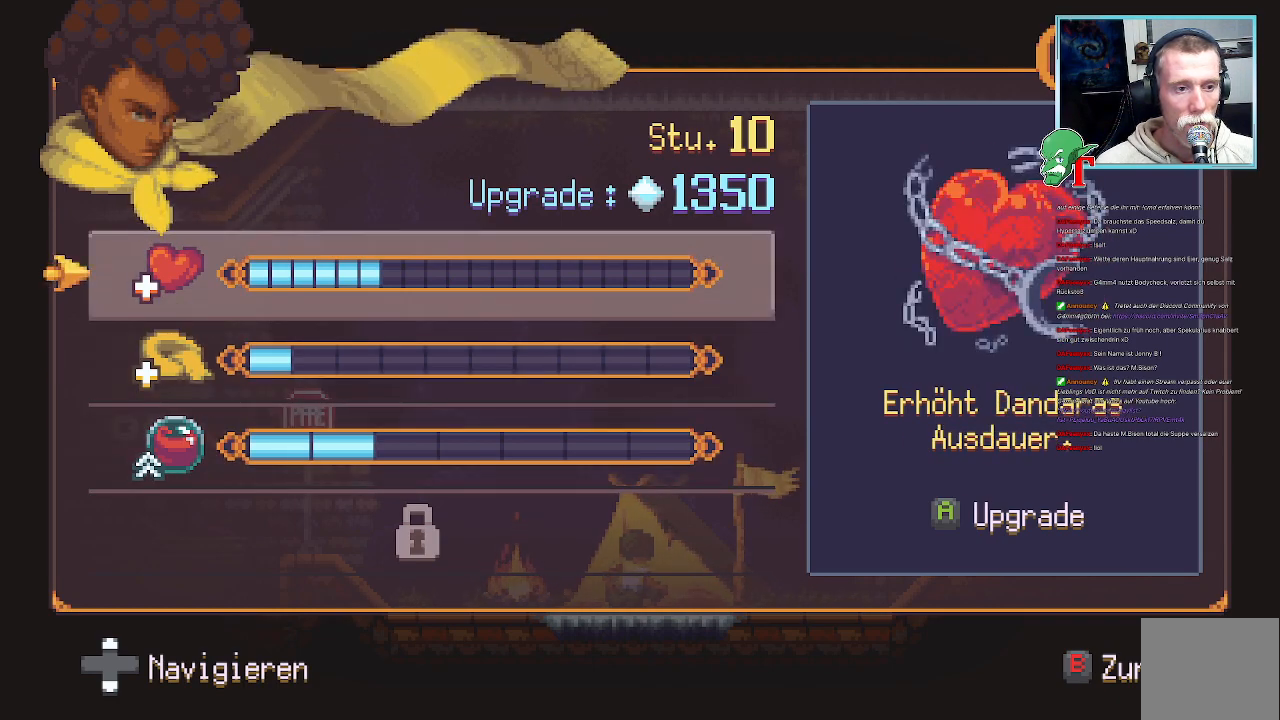
{"dt_ms": 503, "buttons": [], "left_stick": "center", "right_stick": "center", "events": []}
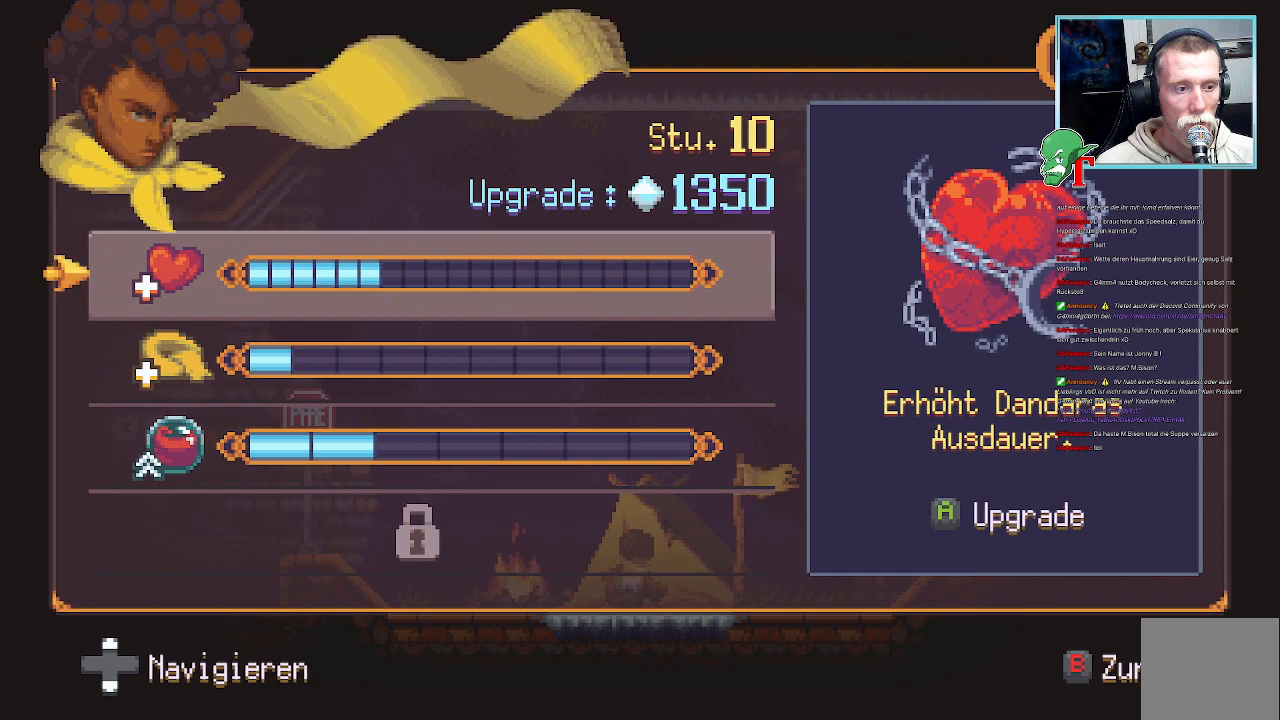
{"dt_ms": 487, "buttons": [], "left_stick": "center", "right_stick": "center", "events": []}
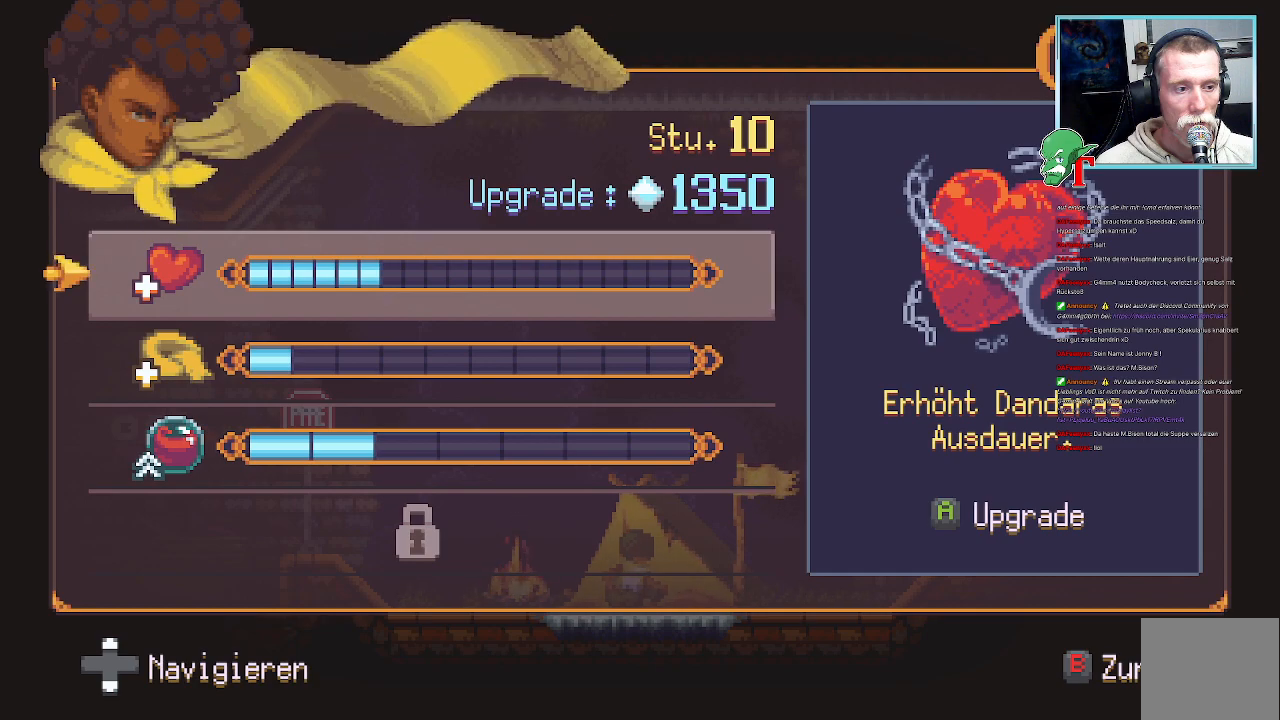
{"dt_ms": 504, "buttons": ["DPAD_DOWN"], "left_stick": "center", "right_stick": "center", "events": [[504, "DPAD_DOWN", "down"]]}
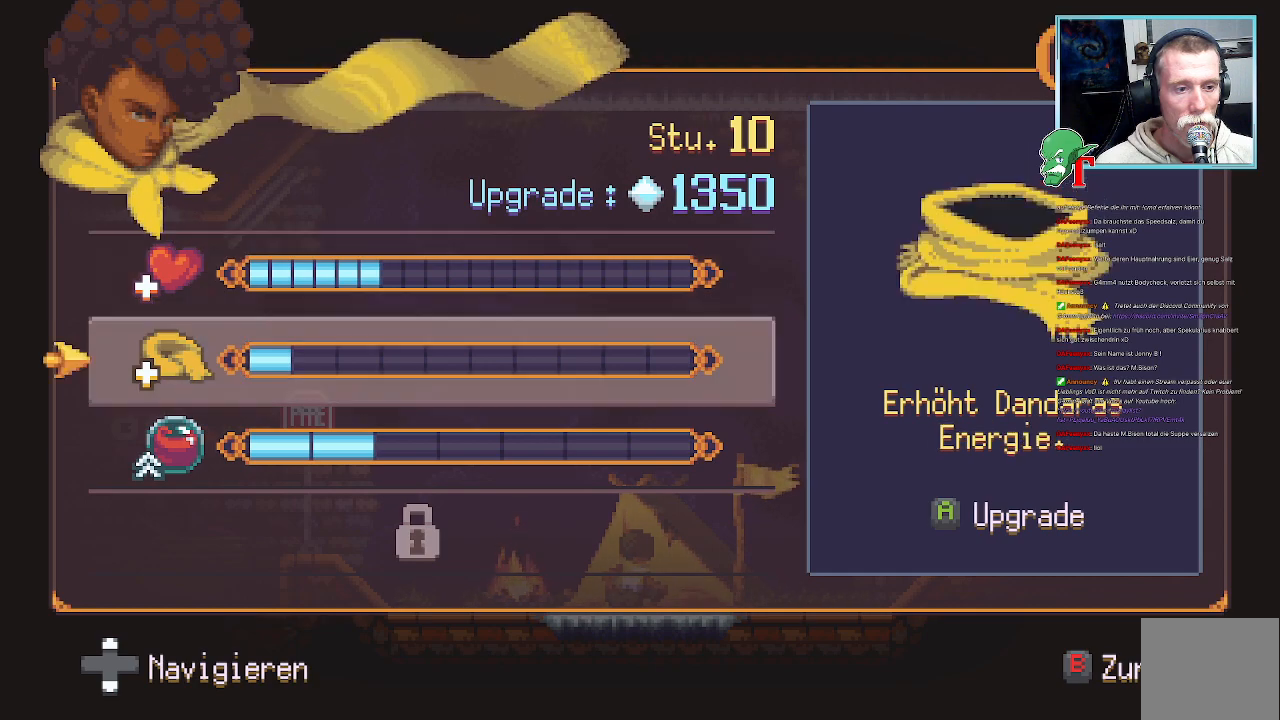
{"dt_ms": 504, "buttons": [], "left_stick": "center", "right_stick": "center", "events": [[134, "DPAD_DOWN", "up"], [218, "DPAD_DOWN", "down"], [336, "DPAD_DOWN", "up"]]}
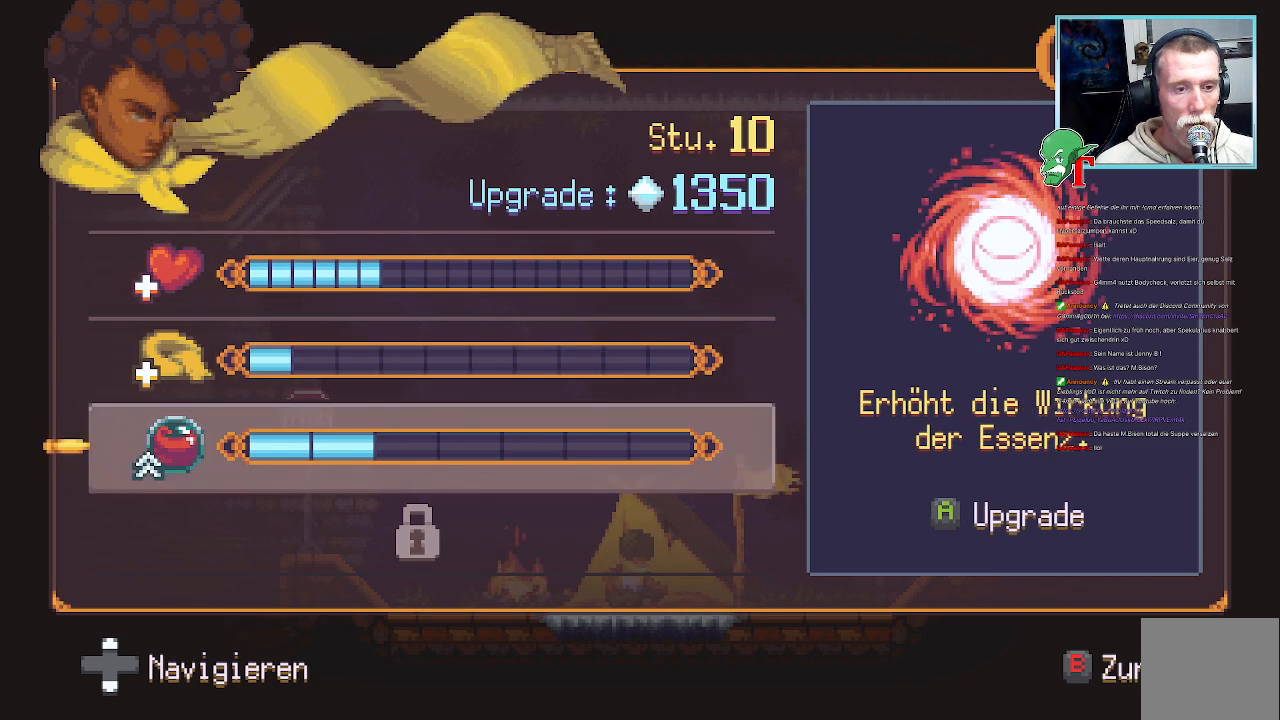
{"dt_ms": 504, "buttons": [], "left_stick": "center", "right_stick": "center", "events": []}